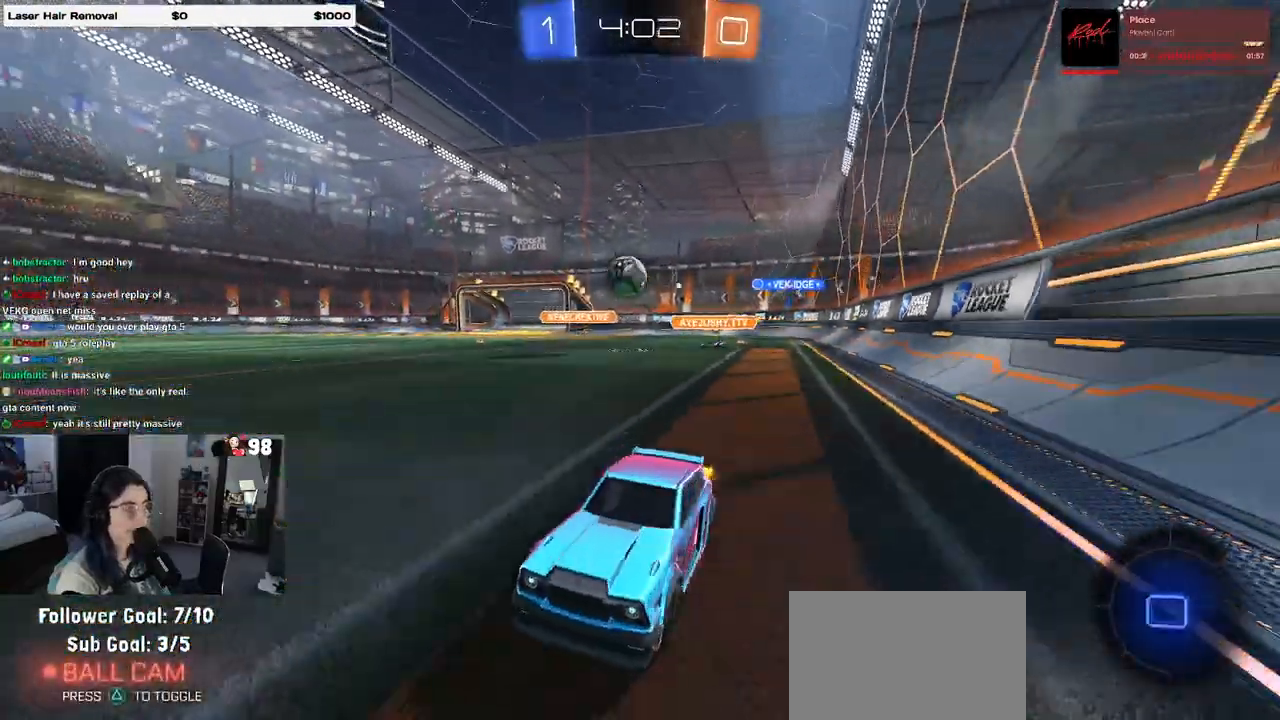
Gameplay with a controller (PlayStation layout); each line is a JSON object with the inputs held at the frame after it. "events" lists button and stick changes between this image and that frame as [ms after this image, input, new state], when the widget could be followed in between.
{"buttons": ["R2"], "left_stick": "center", "right_stick": "center", "events": [[17, "R1", "down"], [283, "left_stick", "left"], [350, "R1", "up"], [417, "left_stick", "center"]]}
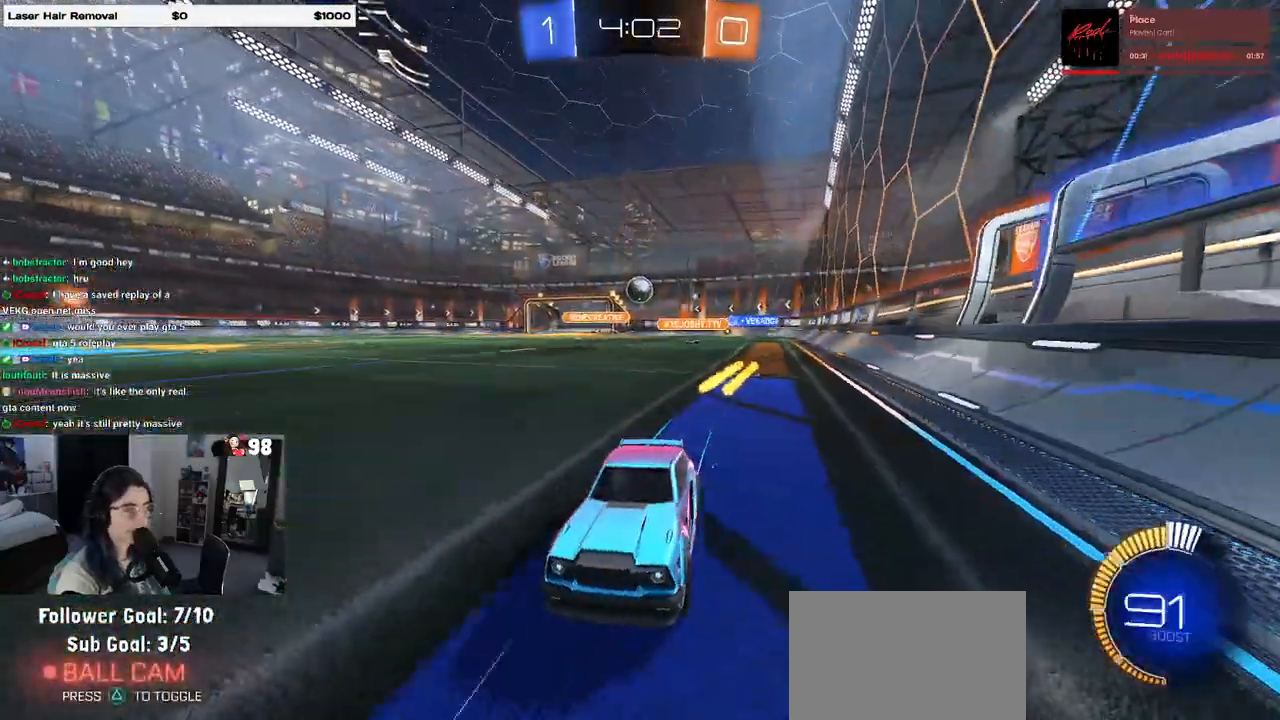
{"buttons": ["R2"], "left_stick": "right", "right_stick": "center", "events": [[267, "left_stick", "right"], [333, "SQUARE", "down"], [483, "SQUARE", "up"]]}
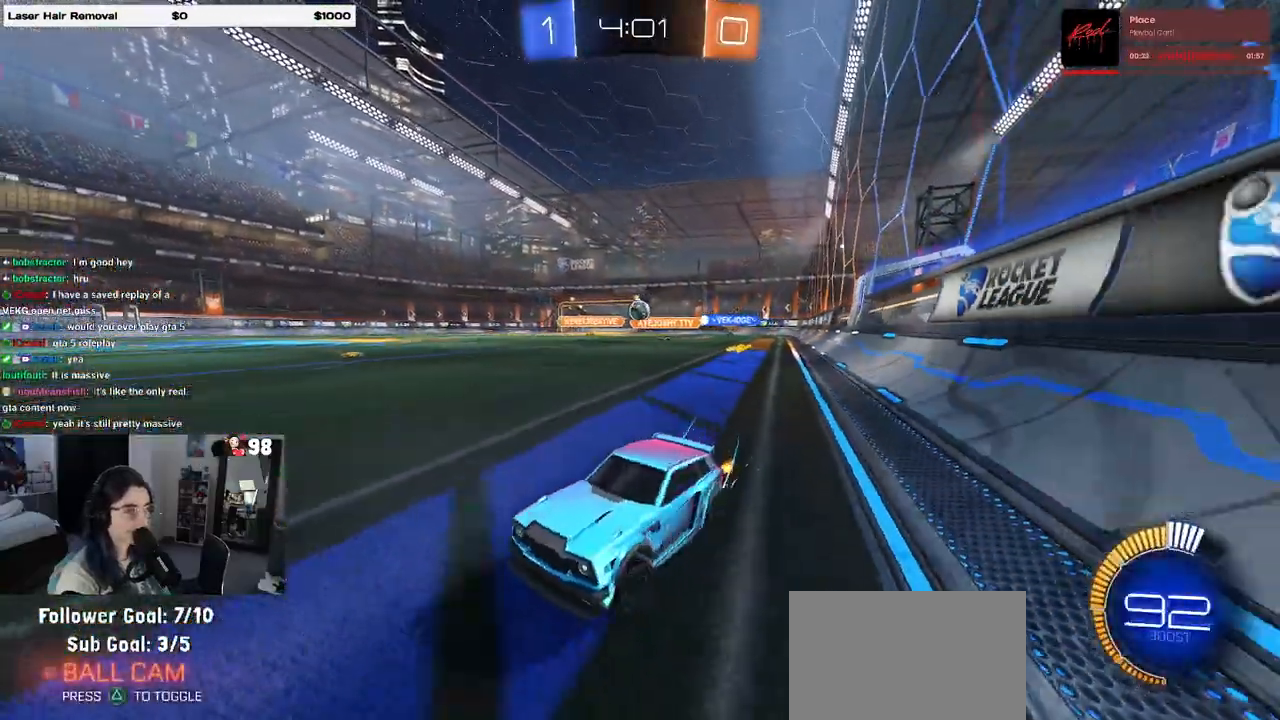
{"buttons": ["R2"], "left_stick": "right", "right_stick": "center", "events": []}
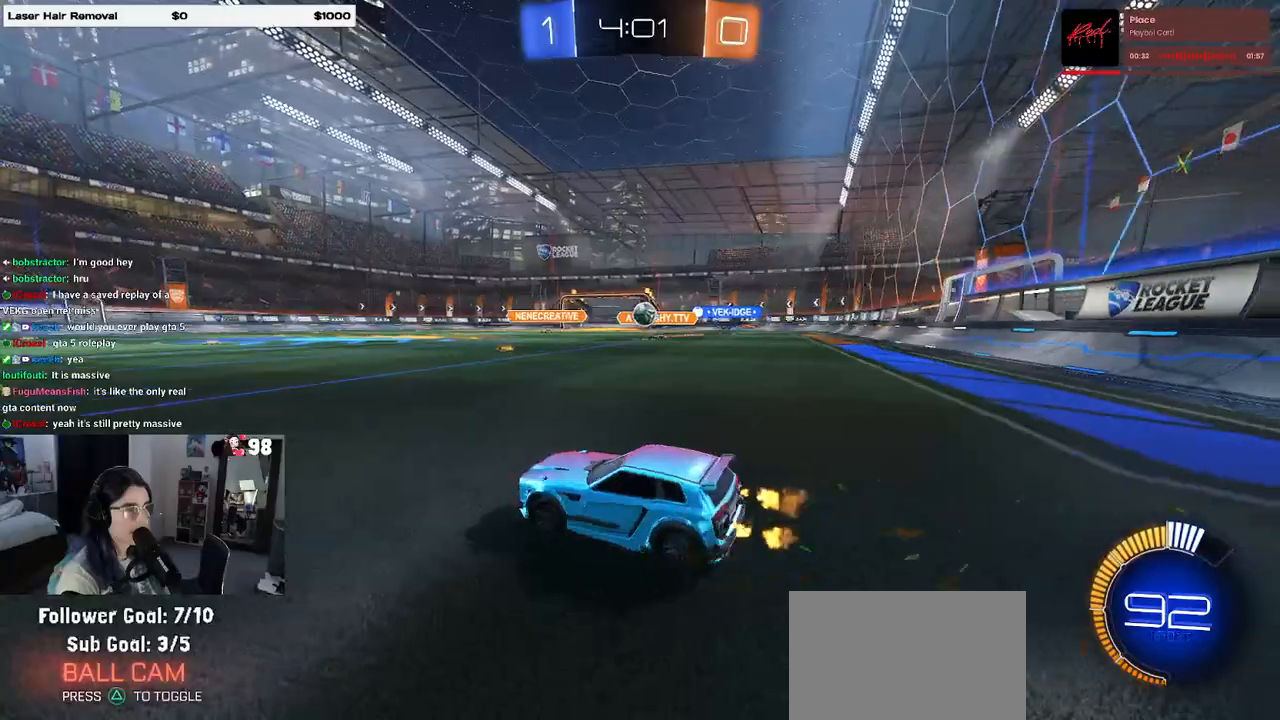
{"buttons": ["R1", "R2"], "left_stick": "left", "right_stick": "center", "events": [[167, "left_stick", "left"], [200, "SQUARE", "down"], [317, "SQUARE", "up"], [383, "R1", "down"]]}
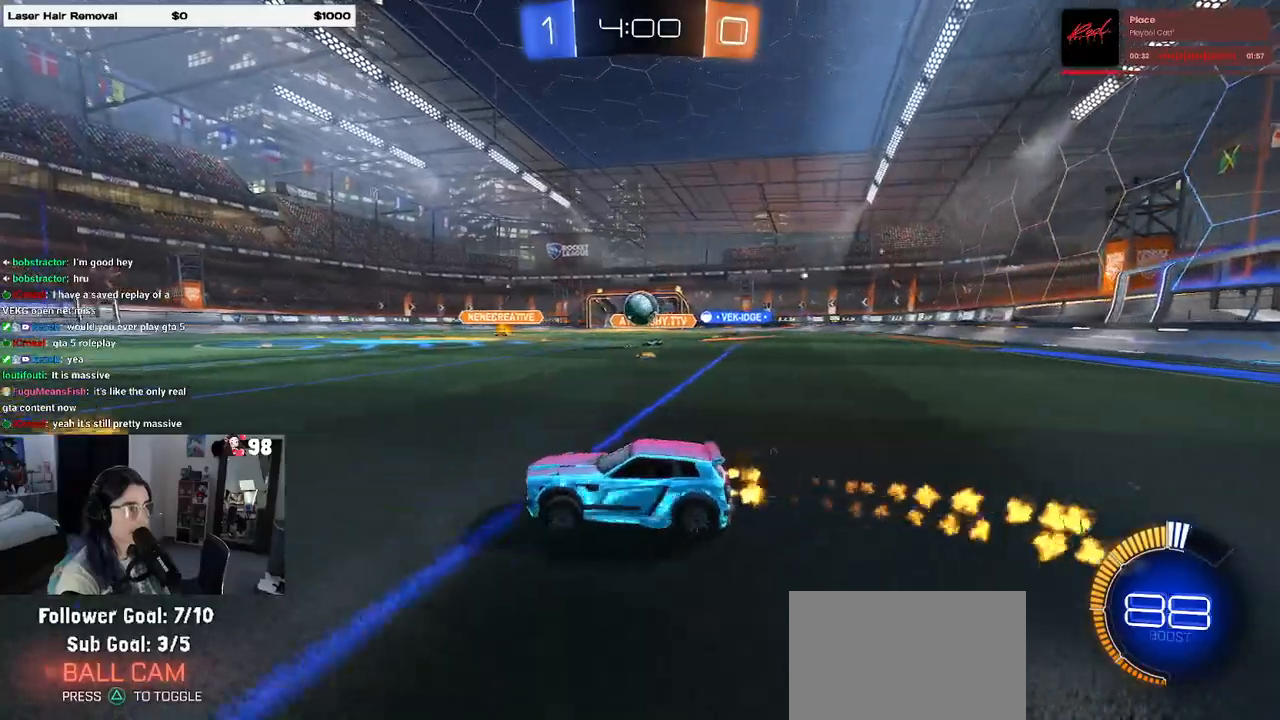
{"buttons": ["R1", "R2"], "left_stick": "left", "right_stick": "center", "events": []}
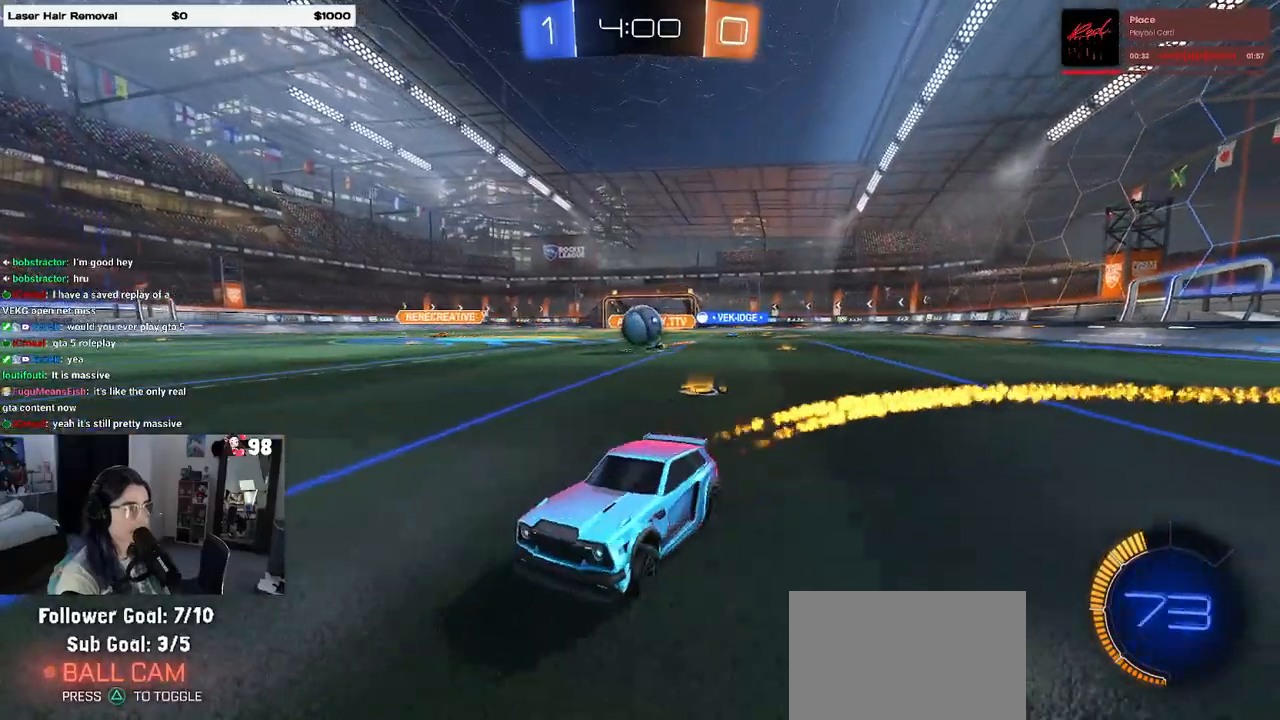
{"buttons": ["R2"], "left_stick": "right", "right_stick": "center", "events": [[33, "R1", "up"], [50, "left_stick", "center"], [133, "left_stick", "right"], [250, "SQUARE", "down"], [433, "SQUARE", "up"]]}
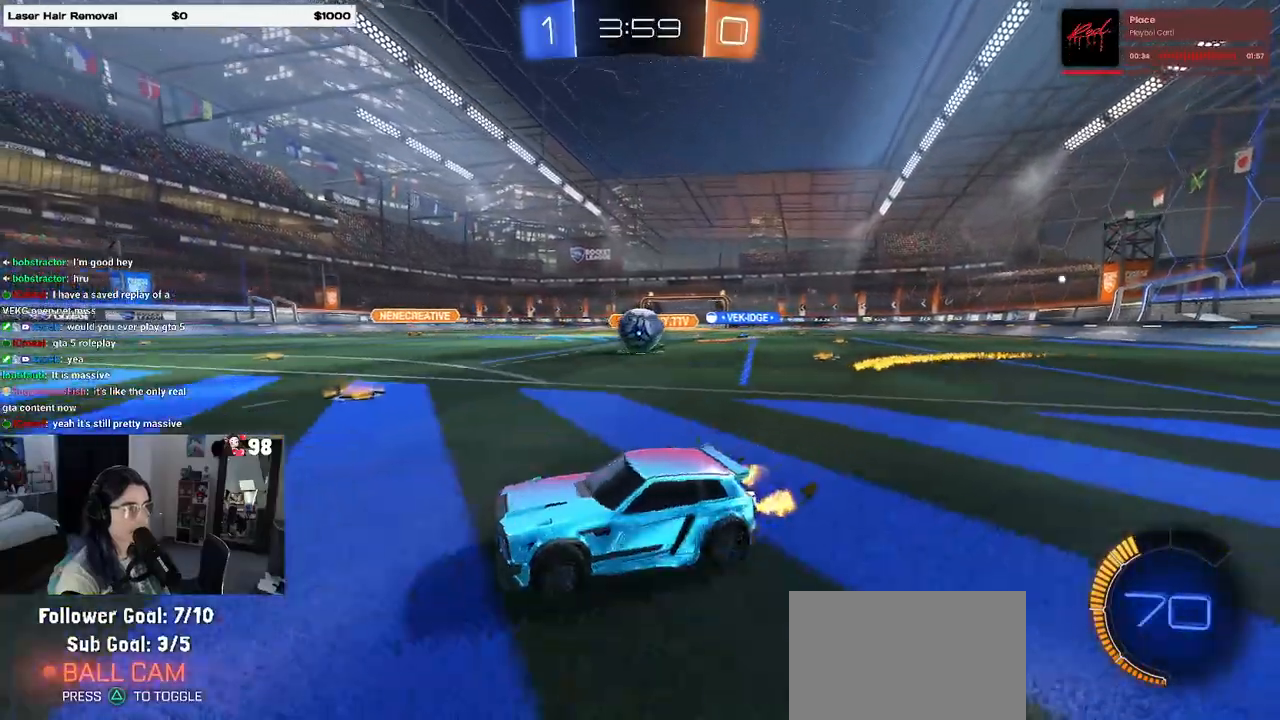
{"buttons": ["CROSS", "R1", "R2"], "left_stick": "center", "right_stick": "center", "events": [[233, "R1", "down"], [300, "left_stick", "left"], [483, "left_stick", "center"], [500, "CROSS", "down"]]}
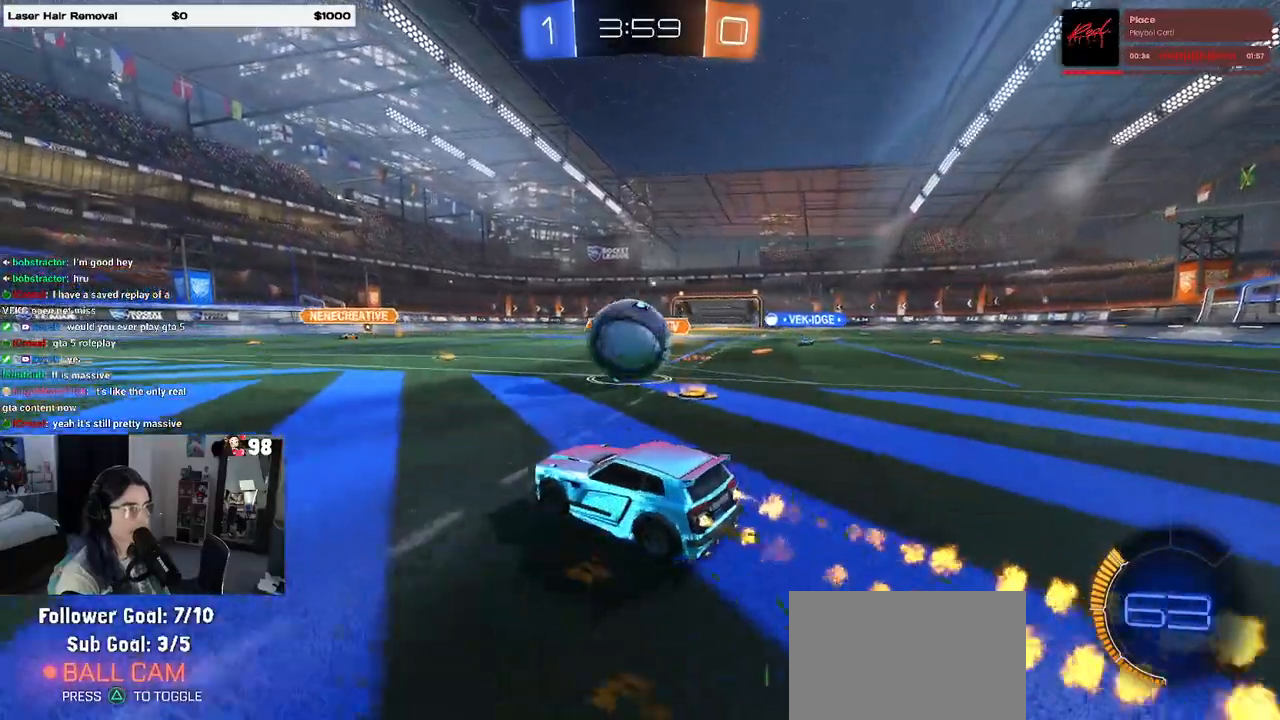
{"buttons": ["SQUARE", "R2"], "left_stick": "right", "right_stick": "center", "events": [[150, "CROSS", "up"], [183, "left_stick", "right"], [217, "CROSS", "down"], [283, "SQUARE", "down"], [333, "CROSS", "up"], [417, "R1", "up"]]}
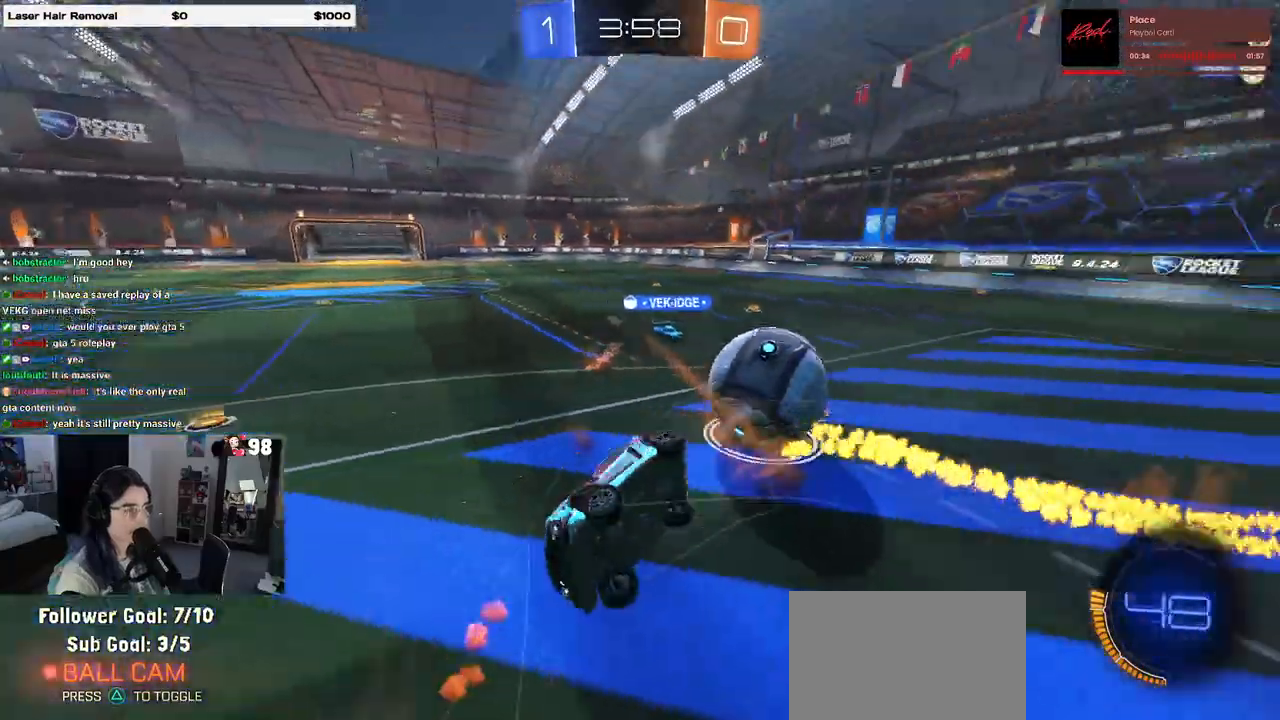
{"buttons": ["SQUARE", "R2"], "left_stick": "right", "right_stick": "center", "events": []}
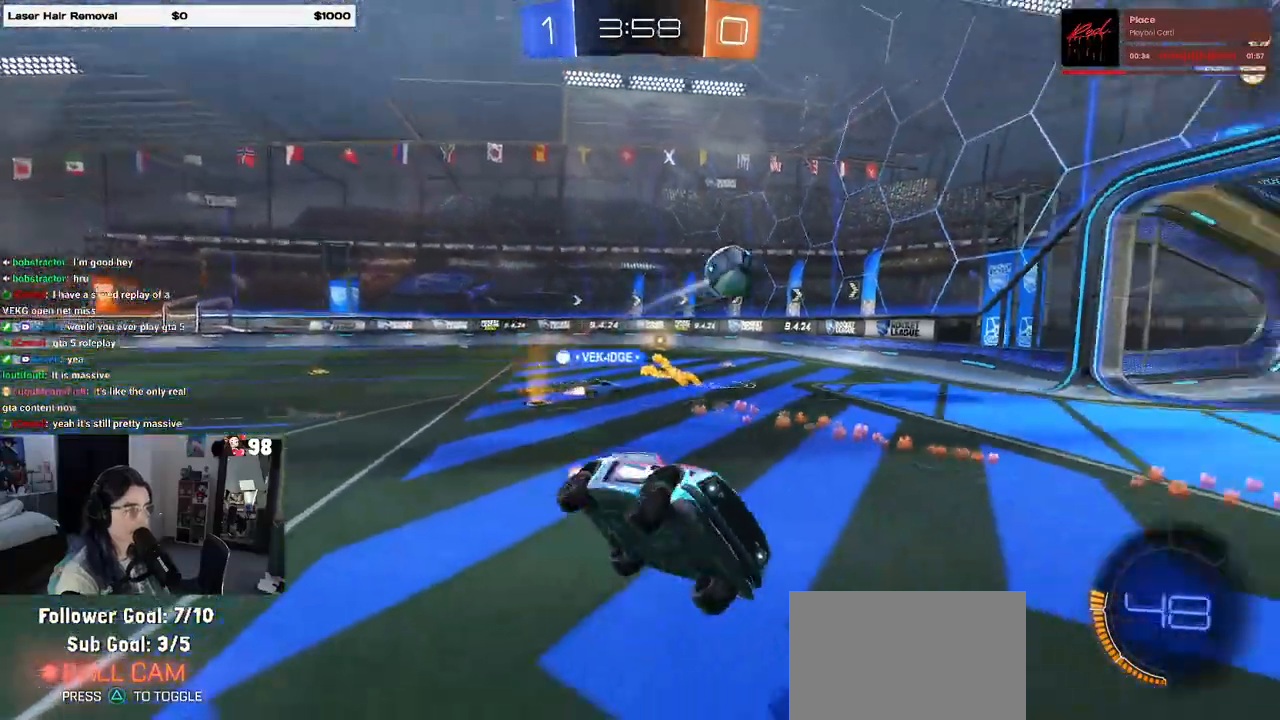
{"buttons": ["R2"], "left_stick": "center", "right_stick": "center", "events": [[17, "SQUARE", "up"], [67, "left_stick", "center"]]}
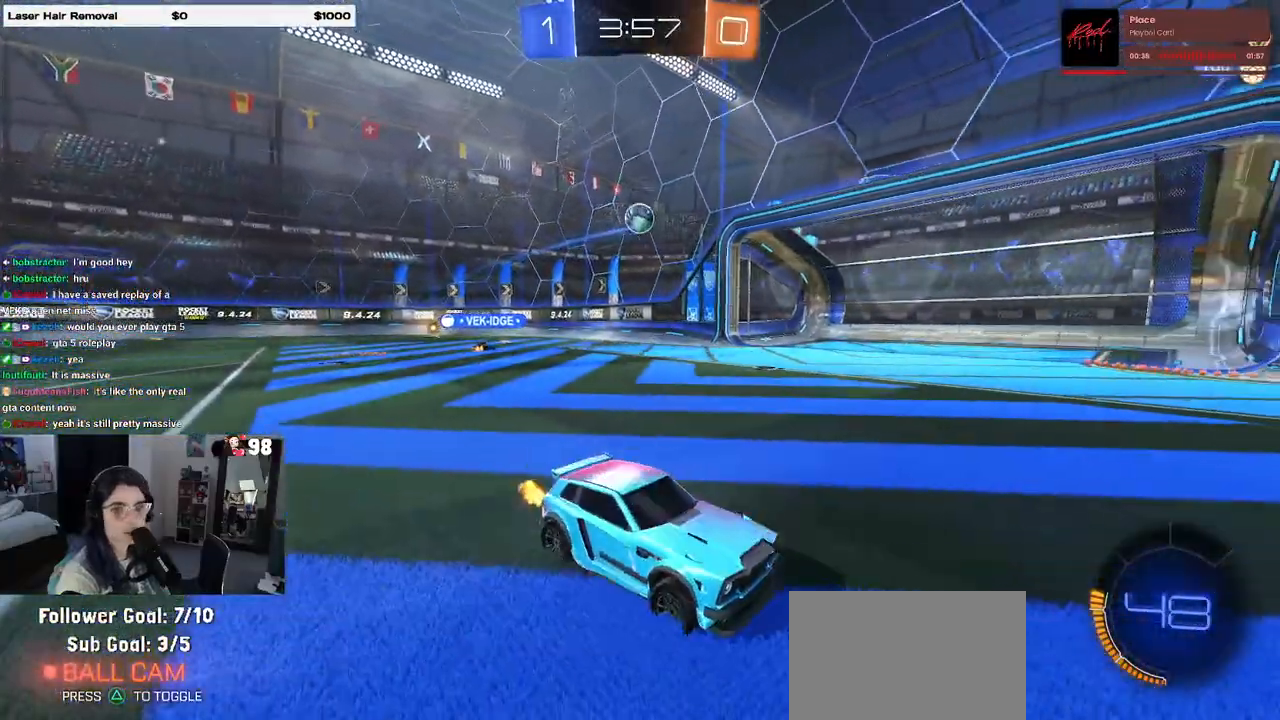
{"buttons": ["R2"], "left_stick": "left", "right_stick": "center", "events": [[33, "left_stick", "left"], [317, "SQUARE", "down"], [450, "SQUARE", "up"]]}
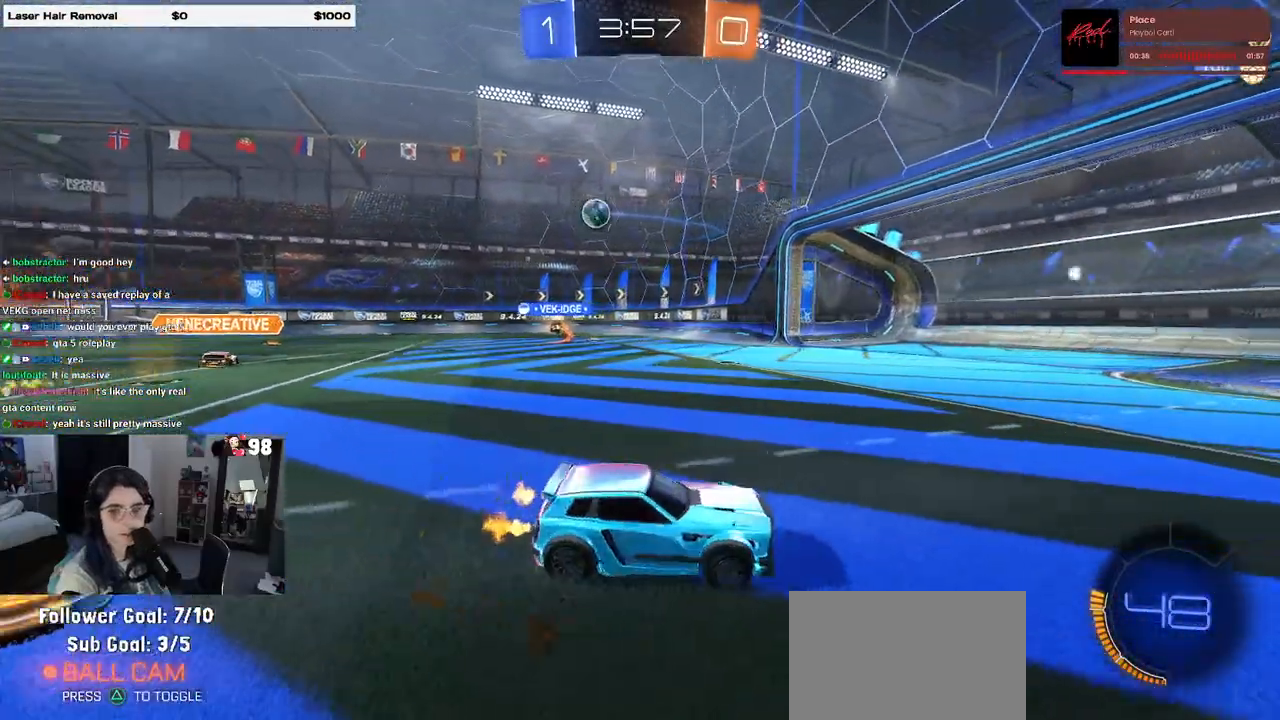
{"buttons": ["R2"], "left_stick": "left", "right_stick": "center", "events": []}
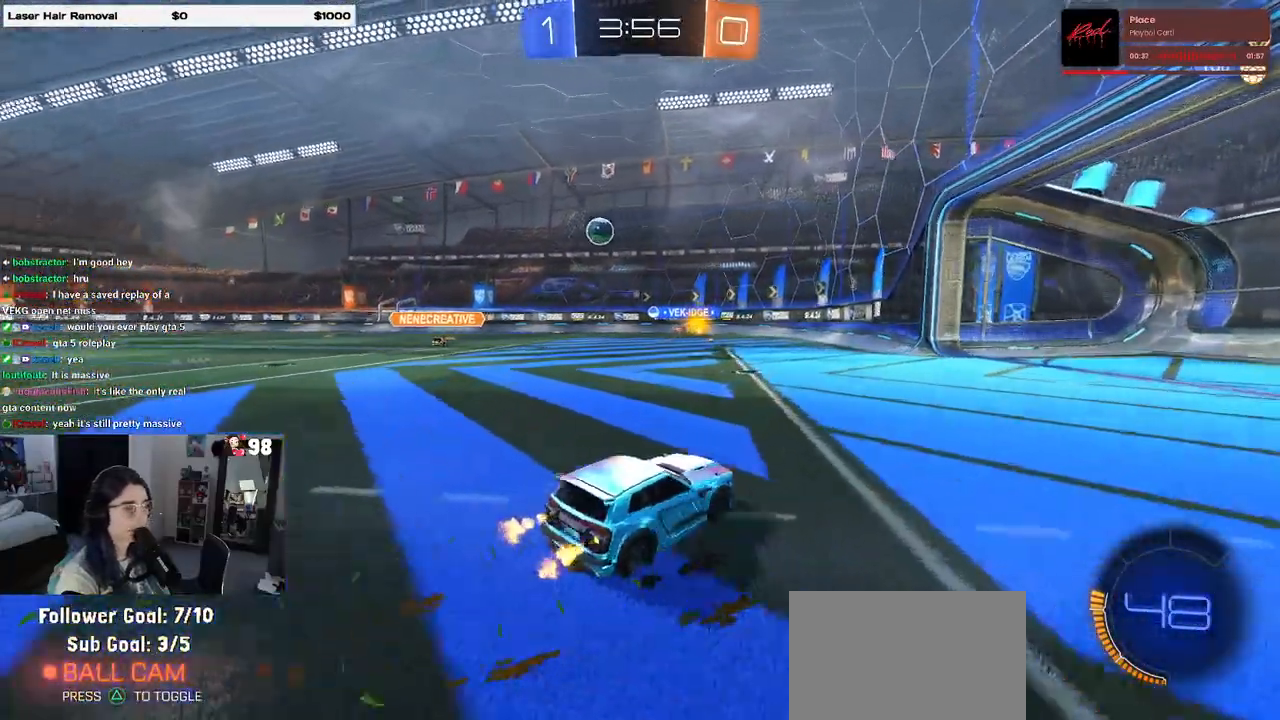
{"buttons": ["R2"], "left_stick": "center", "right_stick": "center", "events": [[233, "left_stick", "center"]]}
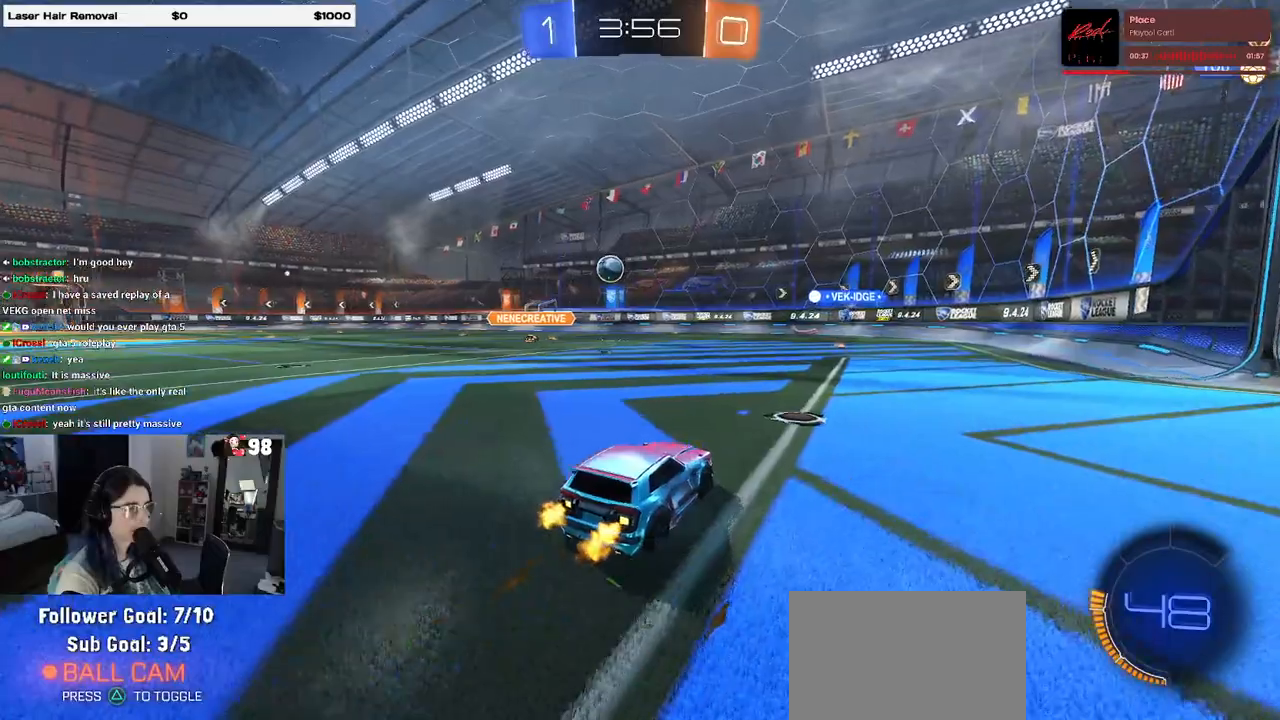
{"buttons": ["R2"], "left_stick": "center", "right_stick": "center", "events": [[17, "left_stick", "right"], [233, "left_stick", "center"]]}
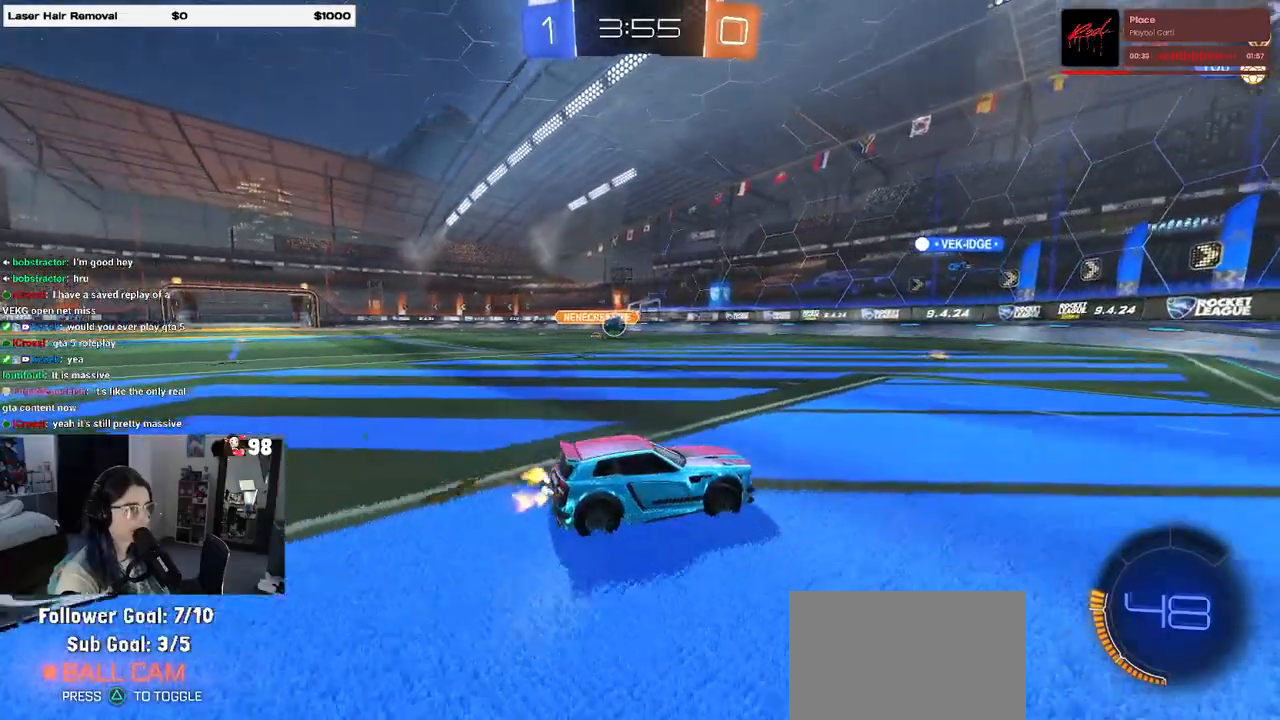
{"buttons": ["R2"], "left_stick": "left", "right_stick": "center", "events": [[133, "left_stick", "left"]]}
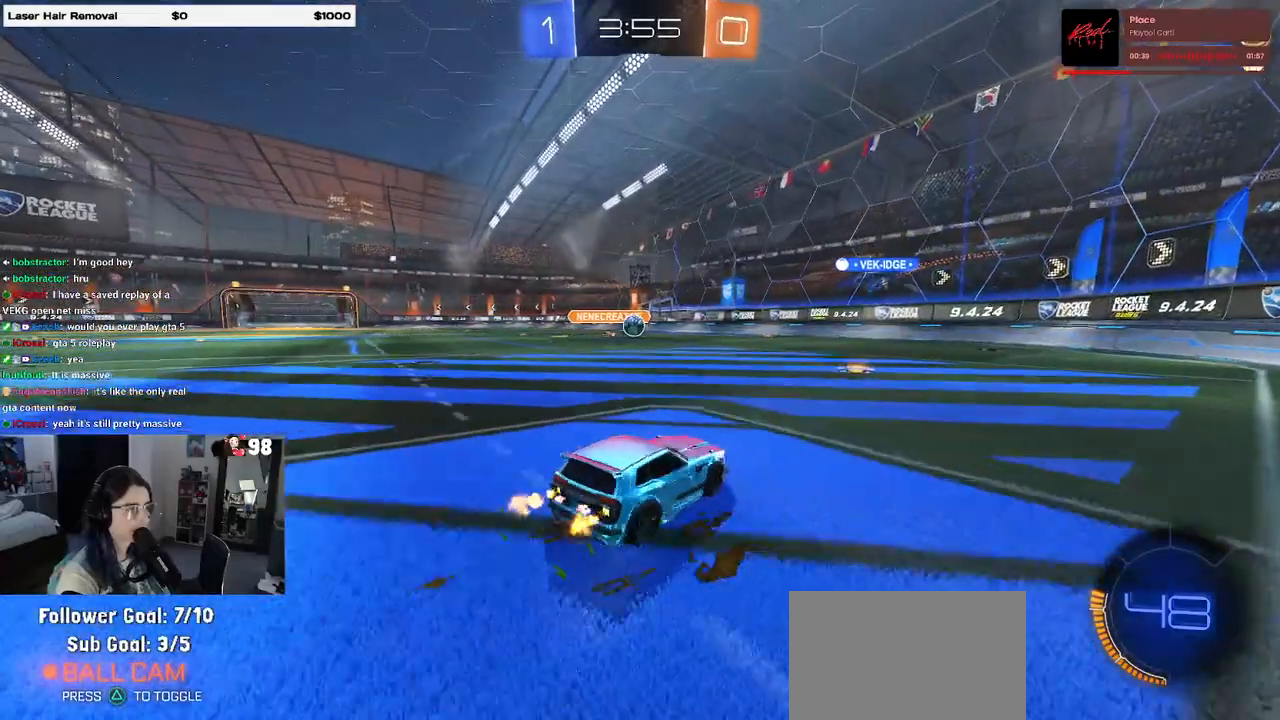
{"buttons": ["R2"], "left_stick": "right", "right_stick": "center", "events": [[133, "left_stick", "center"], [433, "left_stick", "right"]]}
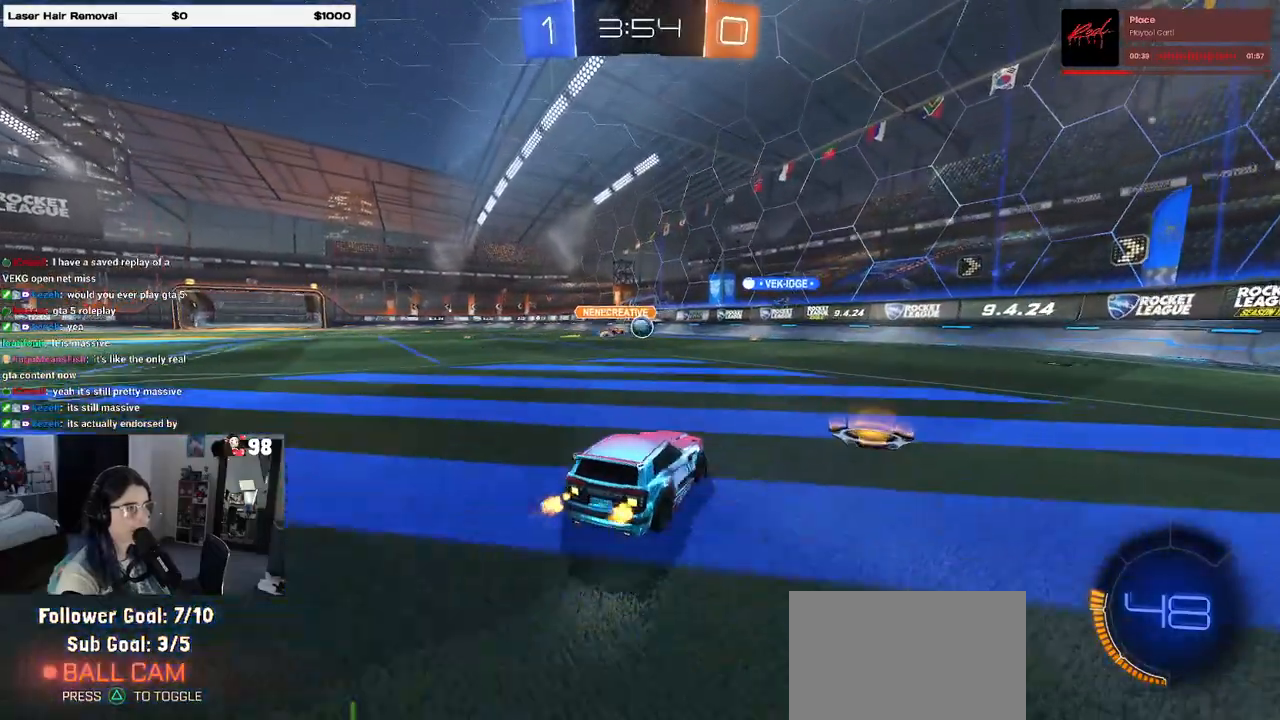
{"buttons": ["R2"], "left_stick": "center", "right_stick": "center", "events": [[183, "left_stick", "center"], [300, "left_stick", "left"], [483, "left_stick", "center"]]}
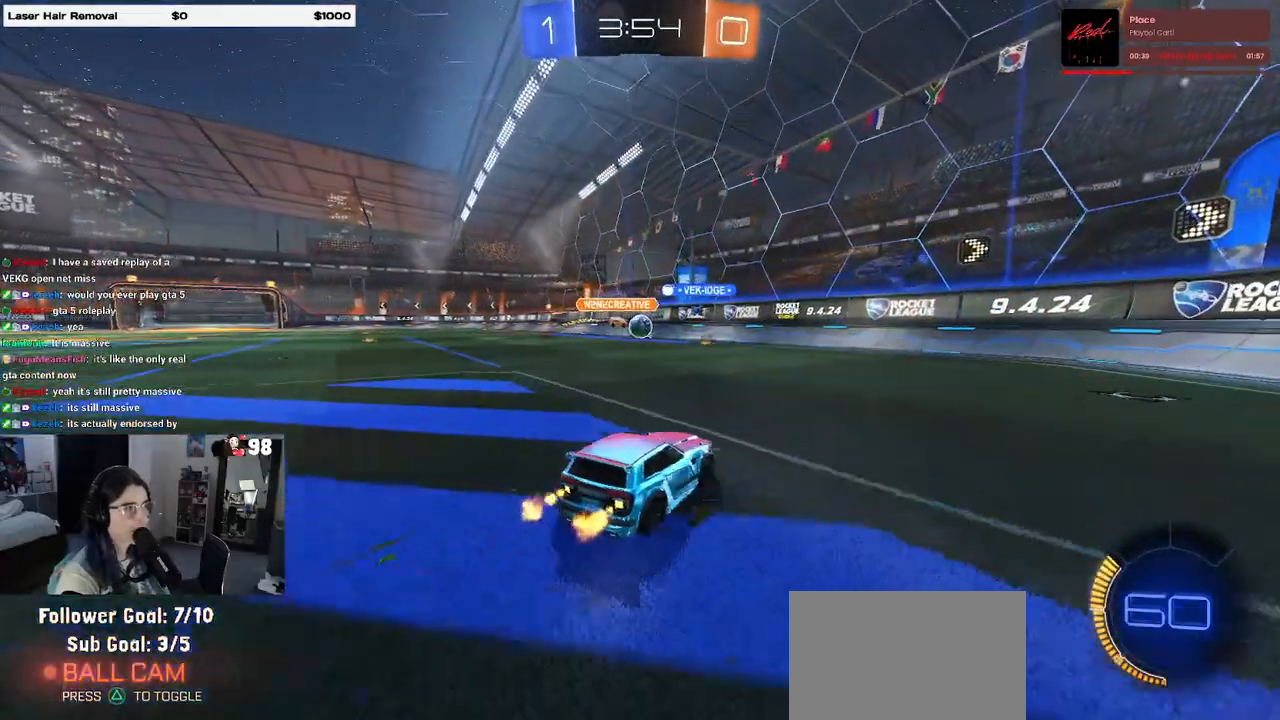
{"buttons": ["R2"], "left_stick": "left", "right_stick": "center", "events": [[33, "left_stick", "right"], [133, "left_stick", "center"], [217, "left_stick", "left"]]}
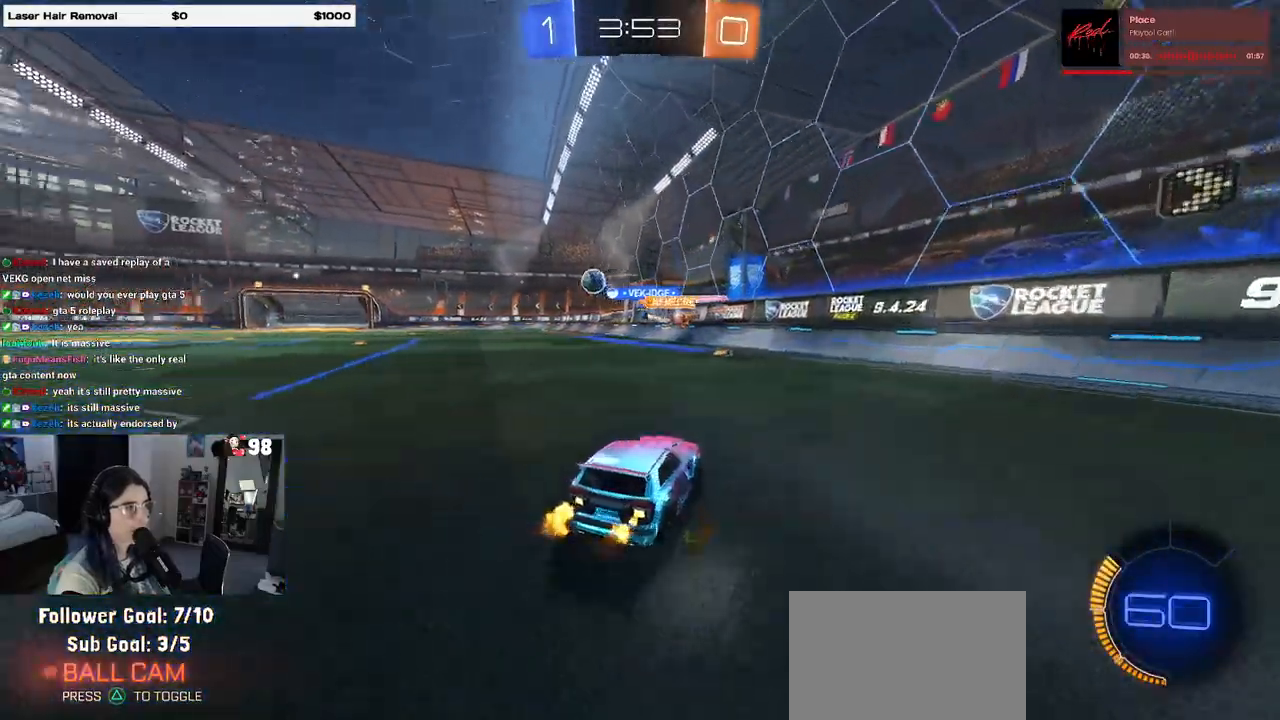
{"buttons": ["CROSS", "R1", "R2"], "left_stick": "up-left", "right_stick": "center", "events": [[117, "SQUARE", "down"], [167, "SQUARE", "up"], [350, "R1", "down"], [383, "left_stick", "right"], [417, "CROSS", "down"], [500, "left_stick", "up-left"]]}
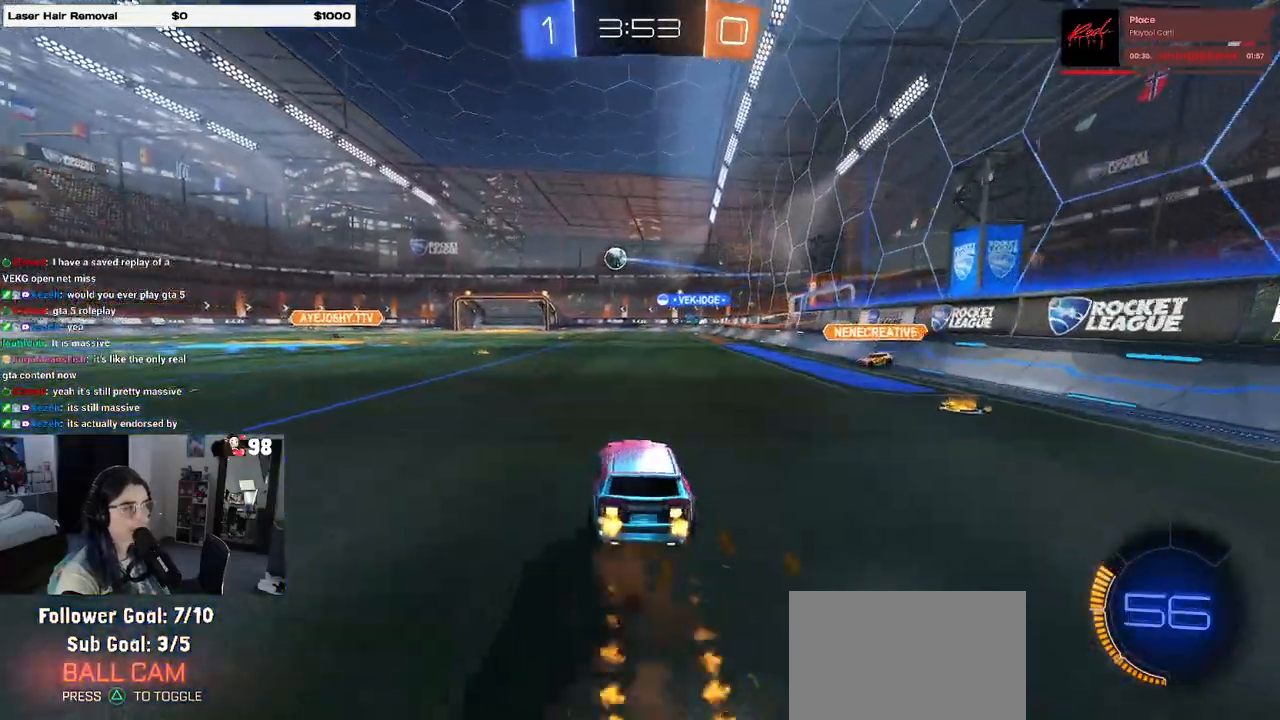
{"buttons": ["SQUARE", "R2"], "left_stick": "down-left", "right_stick": "center", "events": [[17, "CROSS", "up"], [83, "CROSS", "down"], [133, "left_stick", "down-left"], [150, "SQUARE", "down"], [183, "CROSS", "up"], [400, "R1", "up"]]}
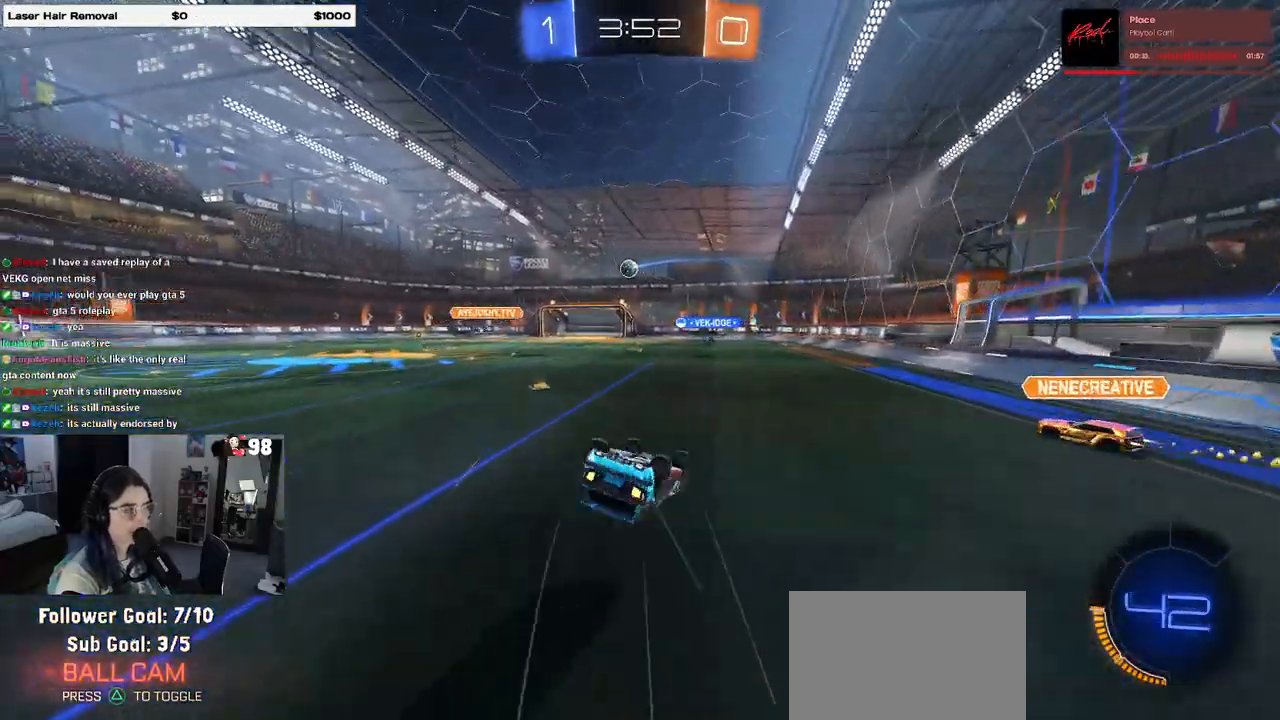
{"buttons": ["R2"], "left_stick": "center", "right_stick": "center", "events": [[367, "left_stick", "center"], [400, "SQUARE", "up"]]}
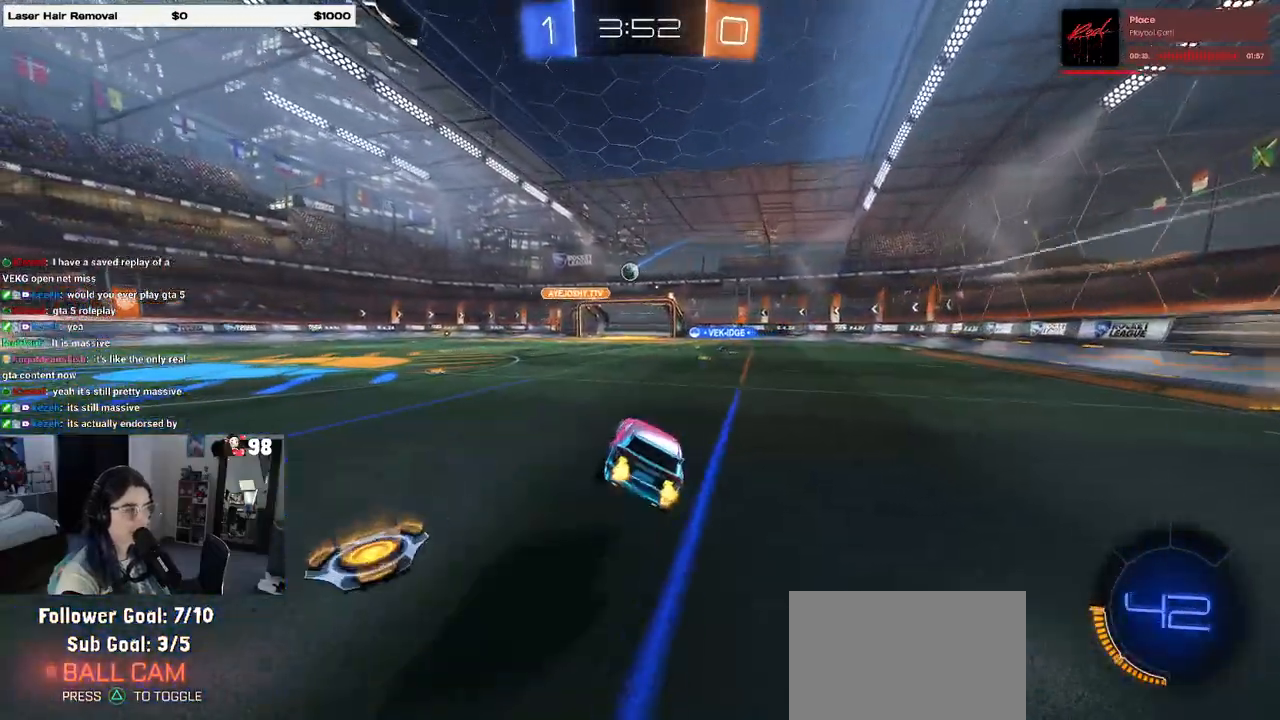
{"buttons": ["L2"], "left_stick": "center", "right_stick": "center", "events": [[50, "left_stick", "right"], [183, "left_stick", "center"], [250, "left_stick", "left"], [267, "L2", "down"], [300, "R2", "up"], [467, "left_stick", "center"]]}
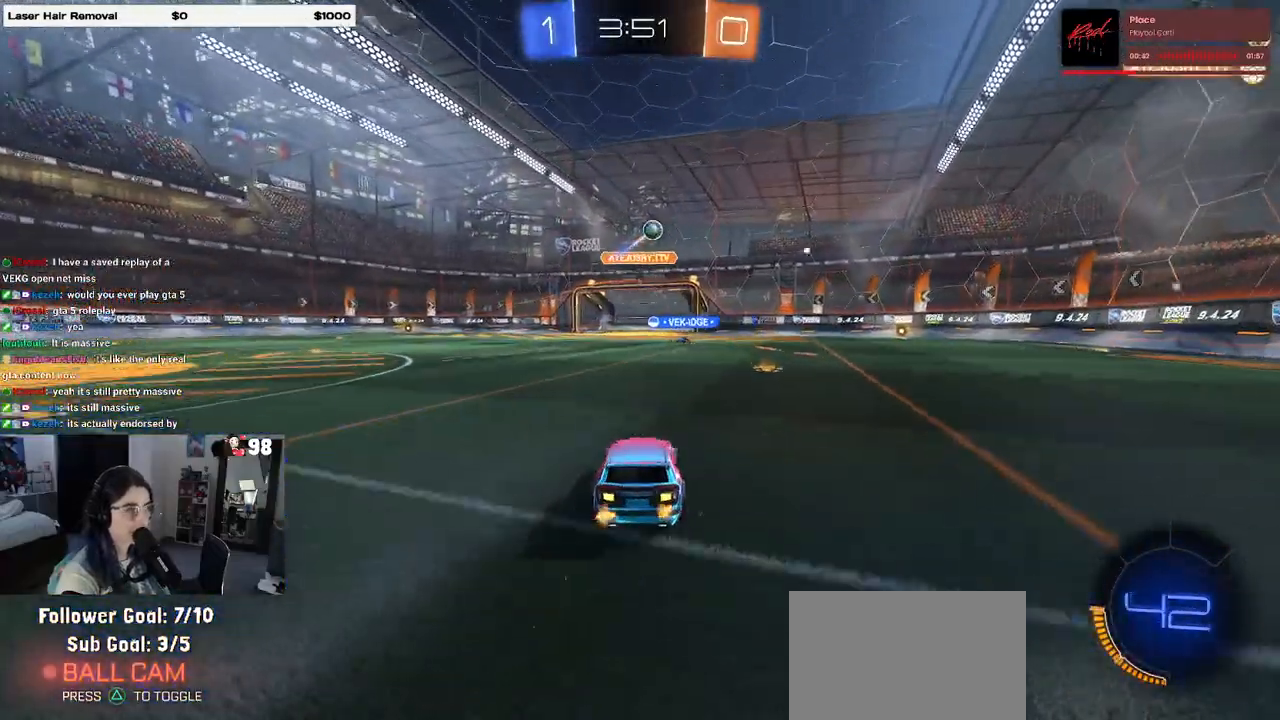
{"buttons": ["R2"], "left_stick": "down-right", "right_stick": "center", "events": [[33, "left_stick", "right"], [67, "R2", "down"], [100, "L2", "up"], [333, "left_stick", "center"], [450, "left_stick", "down-right"]]}
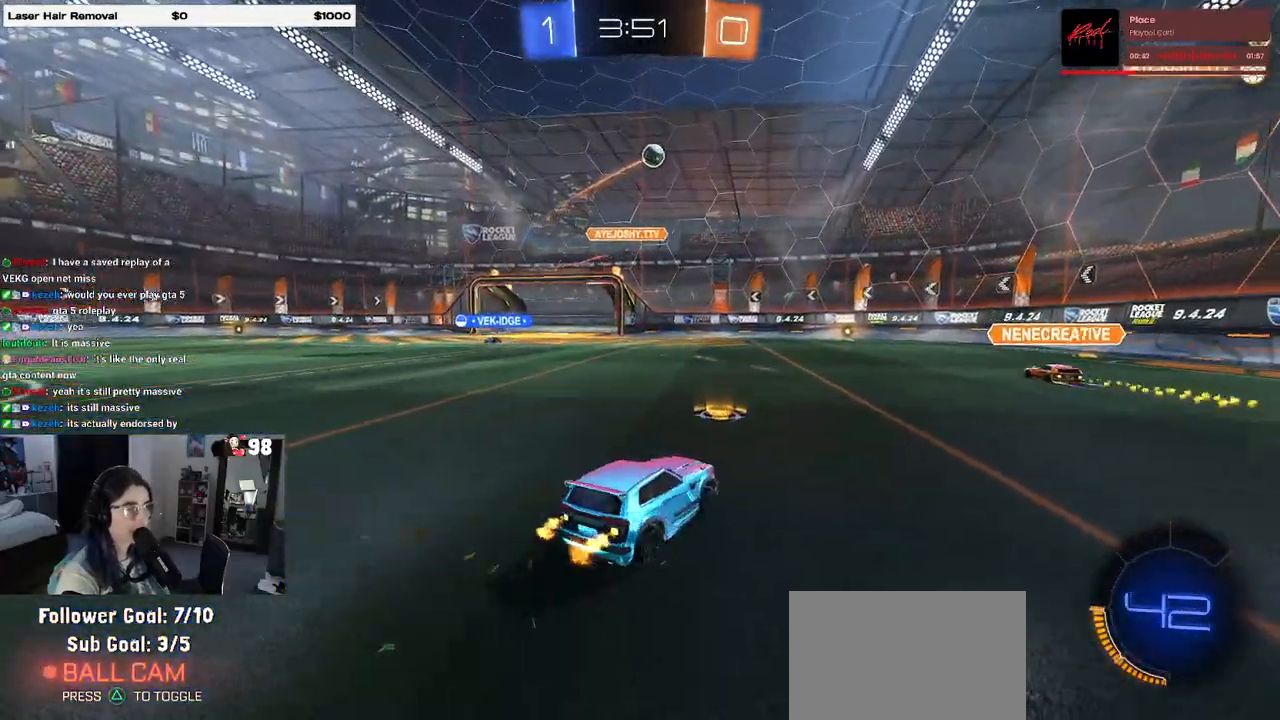
{"buttons": ["R2"], "left_stick": "right", "right_stick": "center", "events": [[267, "left_stick", "right"]]}
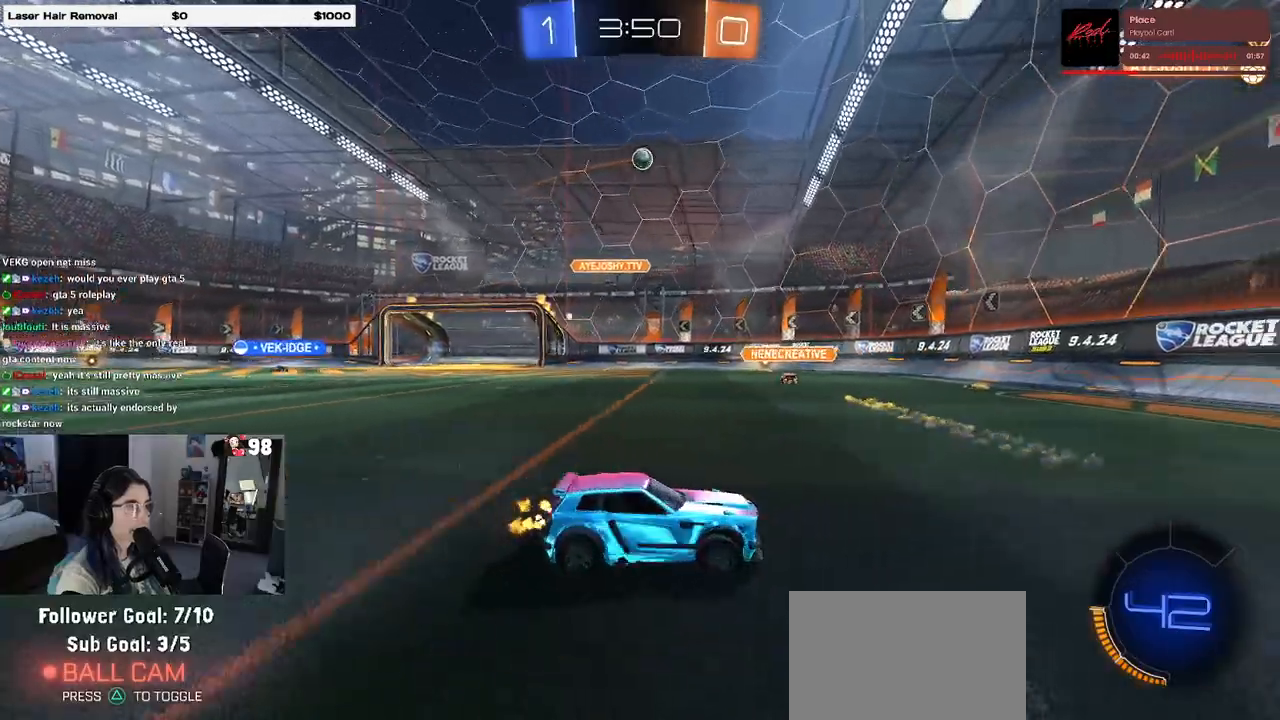
{"buttons": ["SQUARE", "R2"], "left_stick": "left", "right_stick": "center", "events": [[433, "SQUARE", "down"], [433, "left_stick", "left"]]}
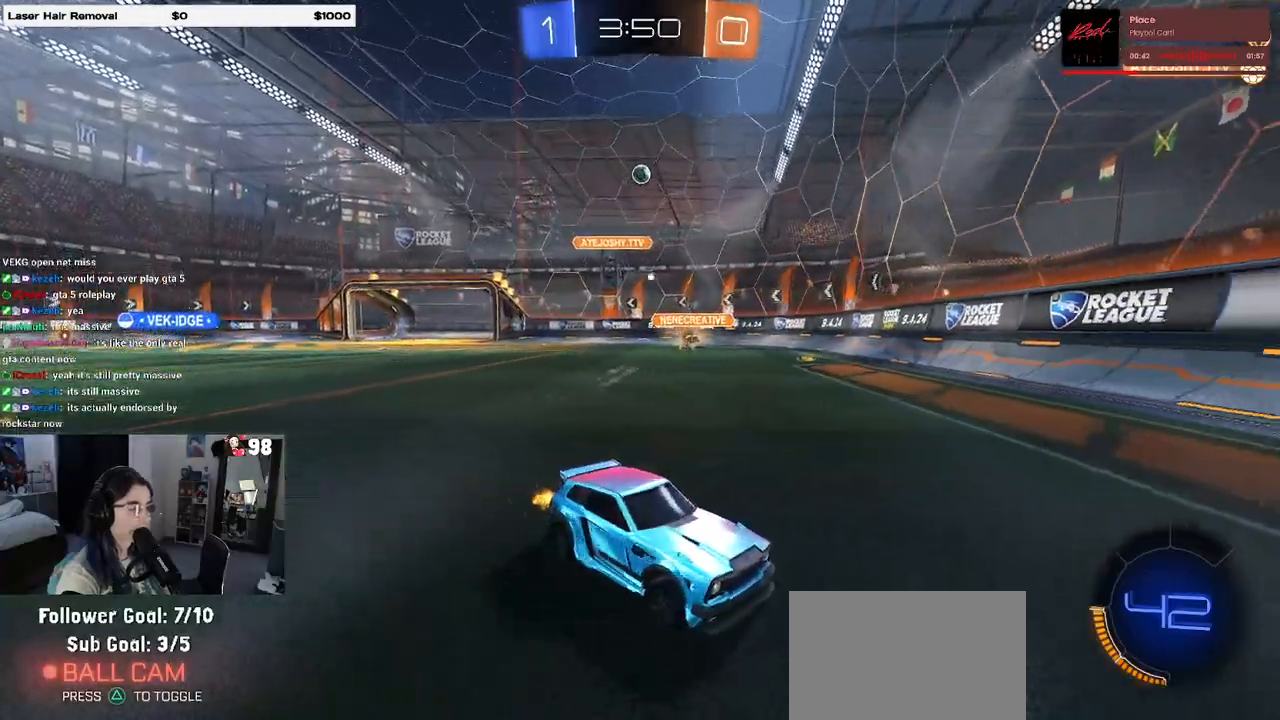
{"buttons": ["R2"], "left_stick": "left", "right_stick": "center", "events": [[100, "SQUARE", "up"]]}
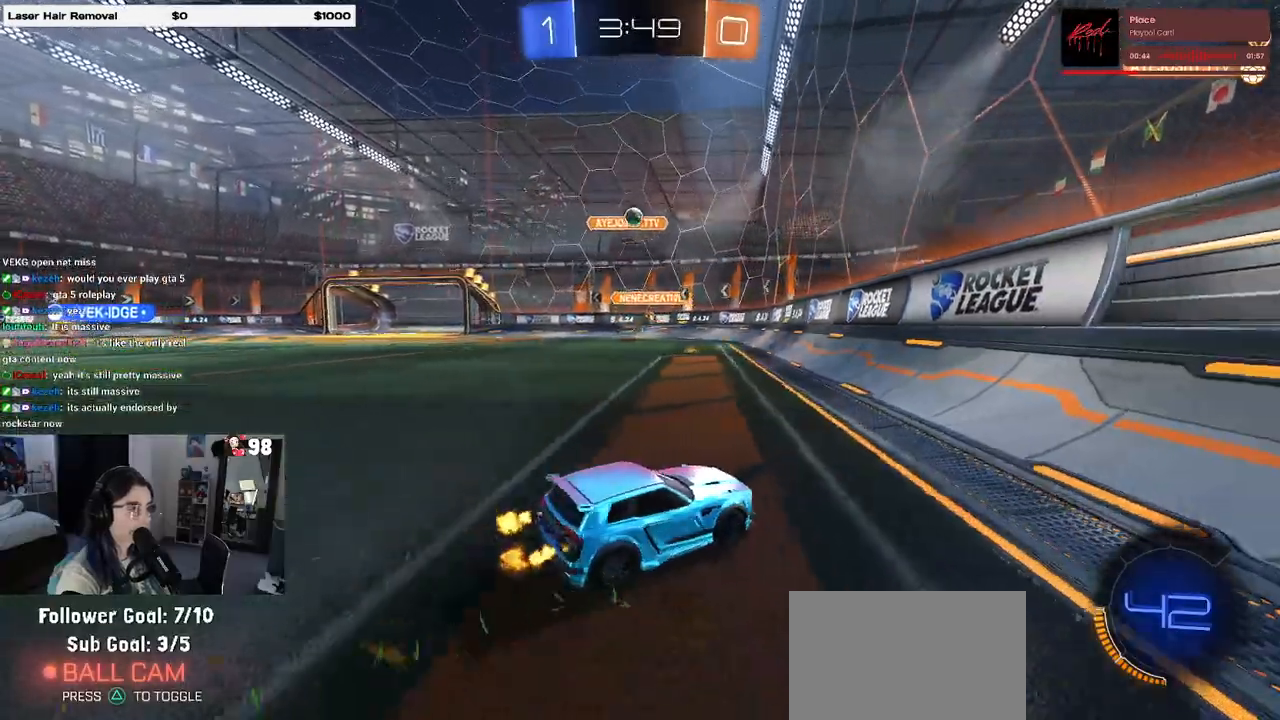
{"buttons": ["R2"], "left_stick": "left", "right_stick": "center", "events": [[183, "left_stick", "center"], [367, "left_stick", "left"]]}
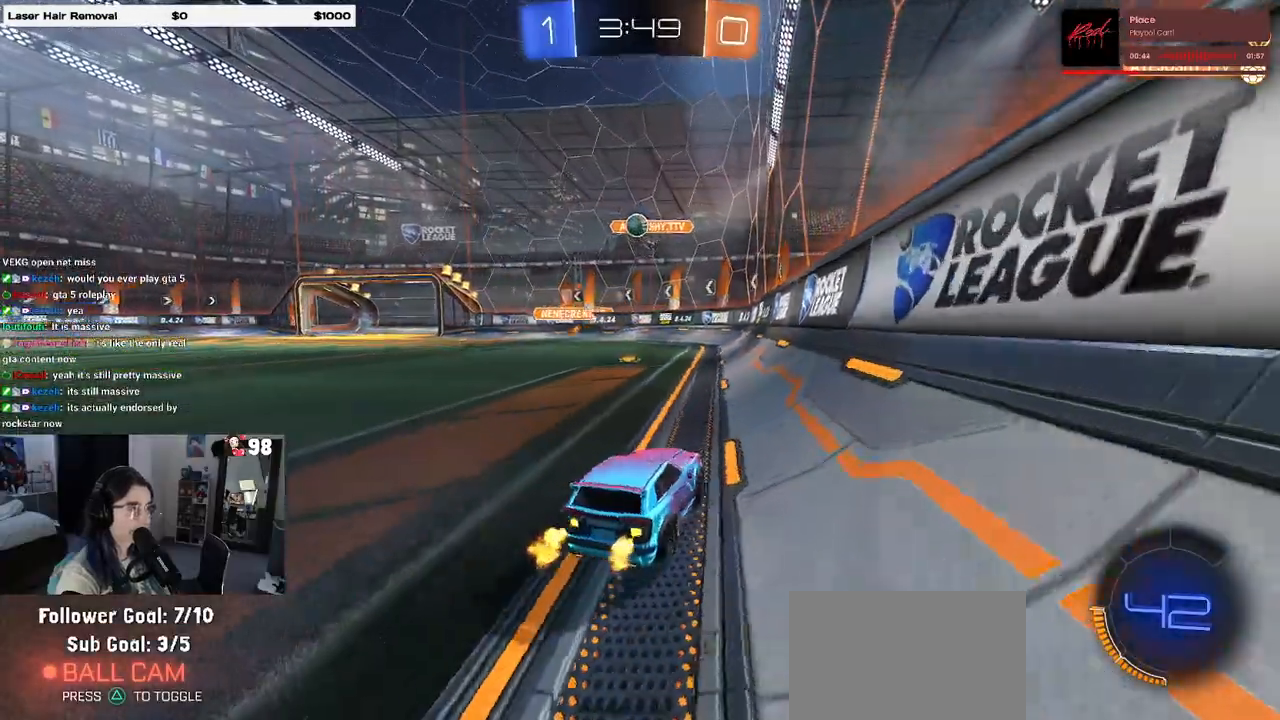
{"buttons": ["R1", "R2"], "left_stick": "center", "right_stick": "center", "events": [[17, "R1", "down"], [33, "left_stick", "center"], [233, "left_stick", "left"], [333, "left_stick", "center"]]}
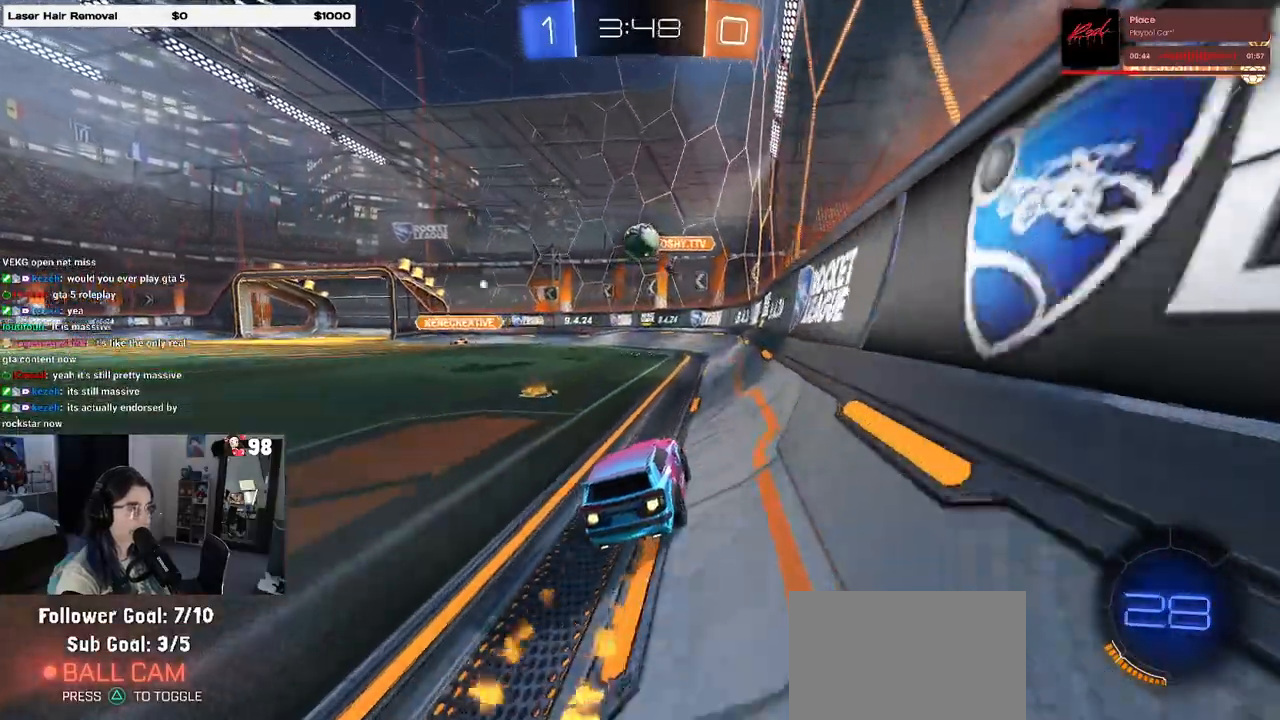
{"buttons": ["CROSS", "R2"], "left_stick": "right", "right_stick": "center", "events": [[83, "left_stick", "left"], [133, "left_stick", "down-left"], [150, "CROSS", "down"], [283, "left_stick", "center"], [300, "CROSS", "up"], [350, "left_stick", "right"], [383, "R1", "up"], [417, "CROSS", "down"]]}
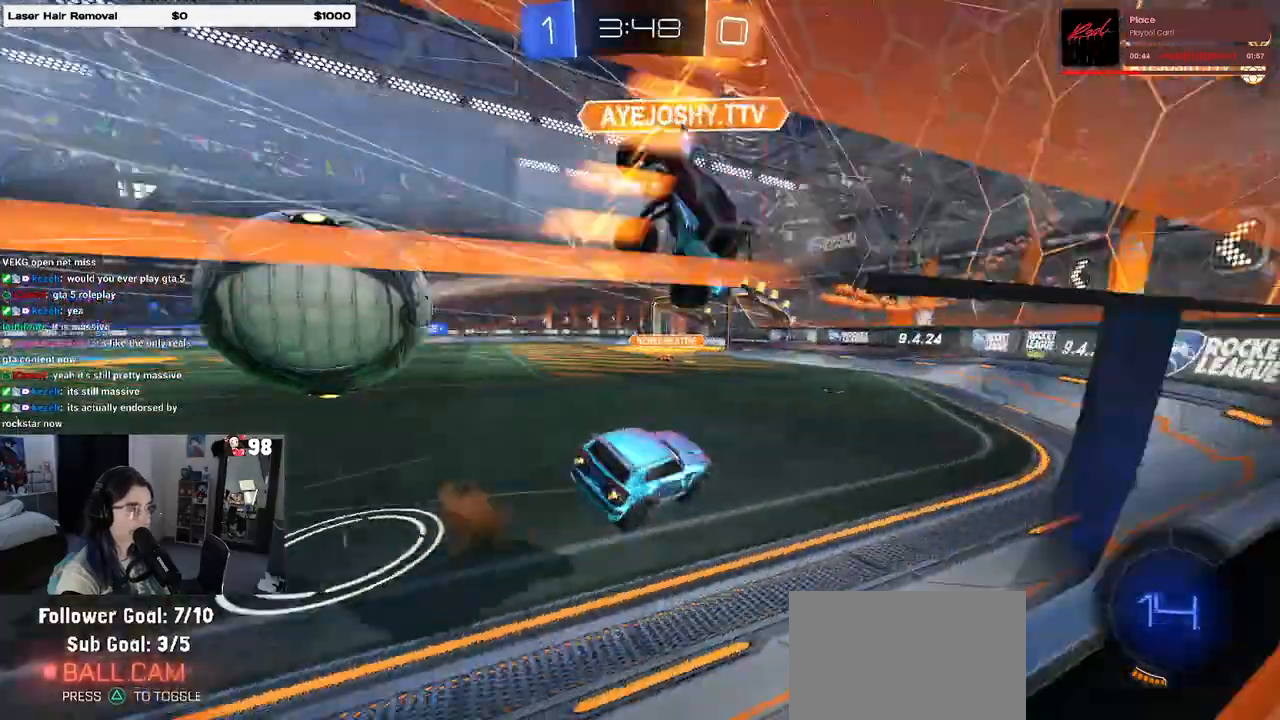
{"buttons": ["R2"], "left_stick": "center", "right_stick": "center", "events": [[50, "CROSS", "up"], [217, "left_stick", "center"]]}